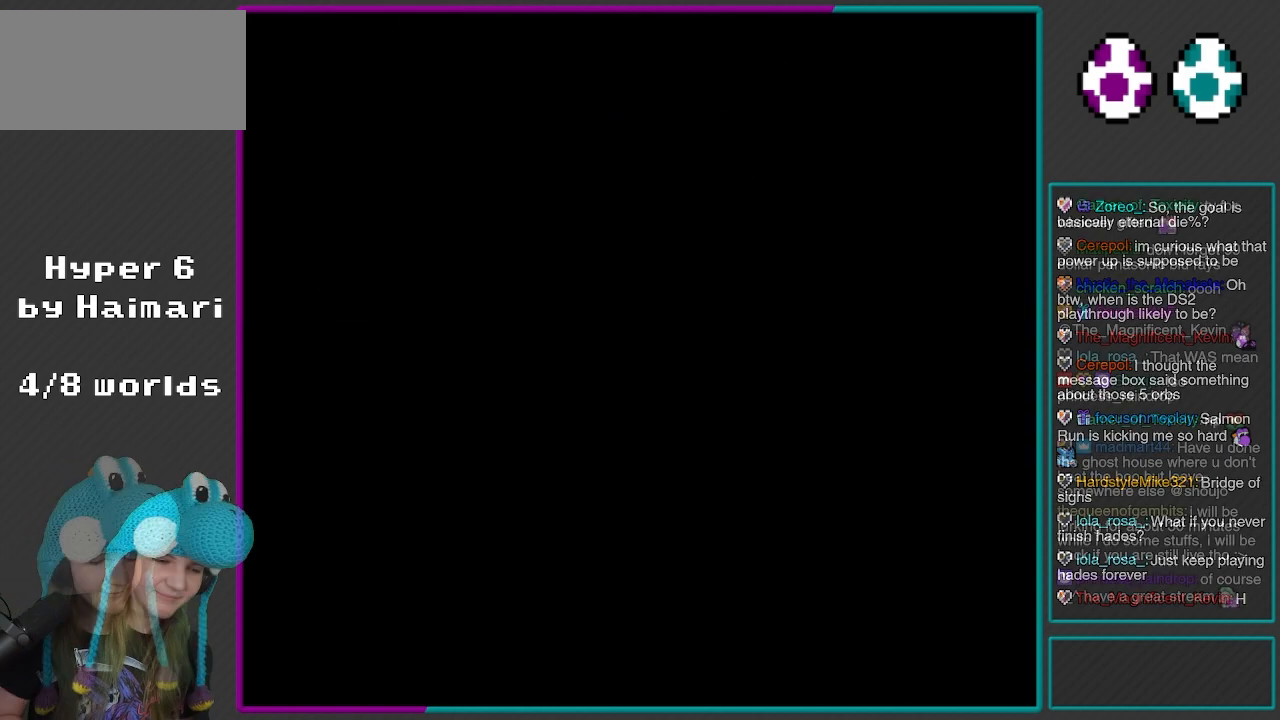
Gameplay with a controller (Nintendo layout); each line is a JSON object with the inputs held at the frame after it. "events" lists button and stick changes between this image and that frame as [ms after this image, input, new state], when the widget could be followed in between. Not read: L3 R3.
{"buttons": ["B", "Y"], "events": [[83, "B", "down"], [83, "Y", "down"]]}
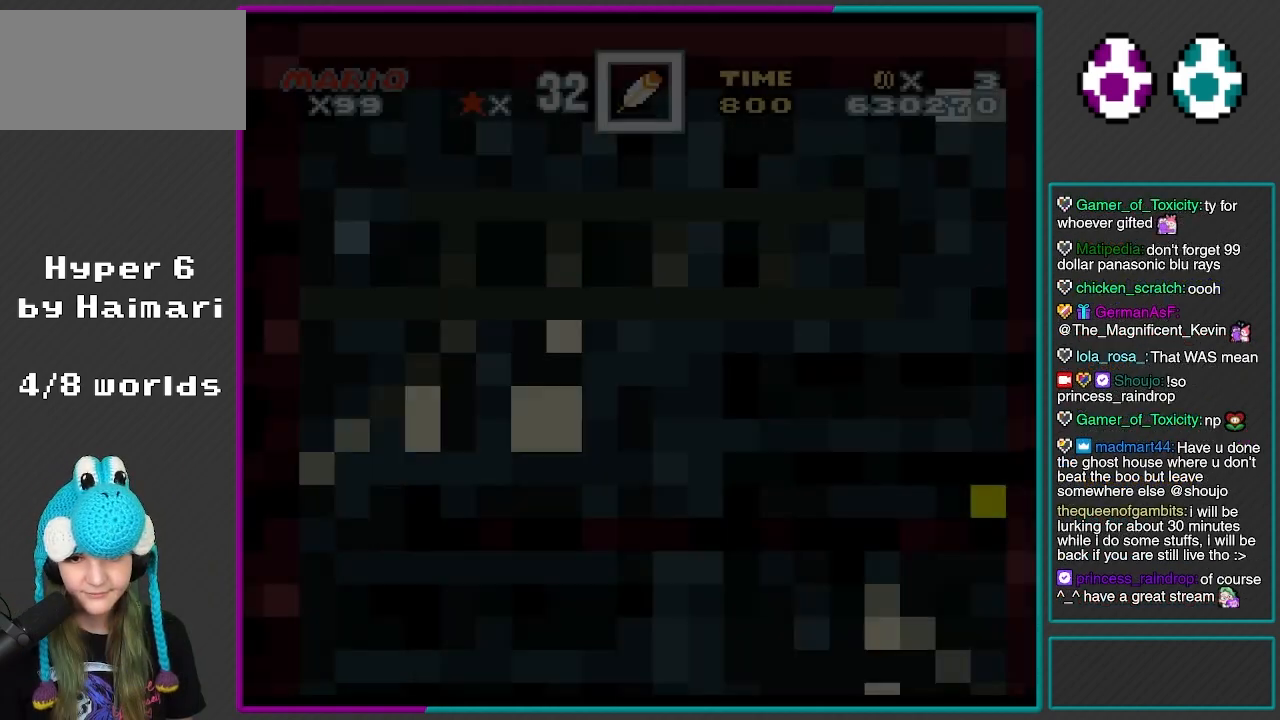
{"buttons": ["B", "Y"], "events": []}
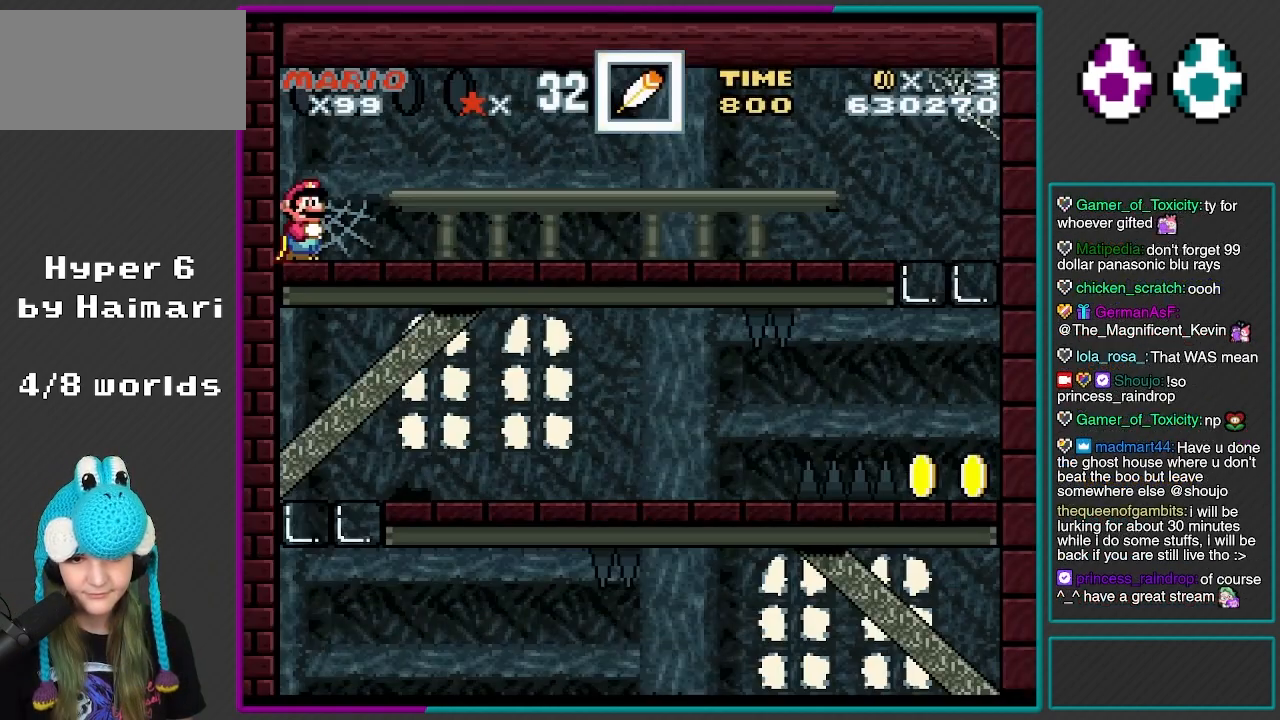
{"buttons": ["Y"], "events": [[433, "B", "up"]]}
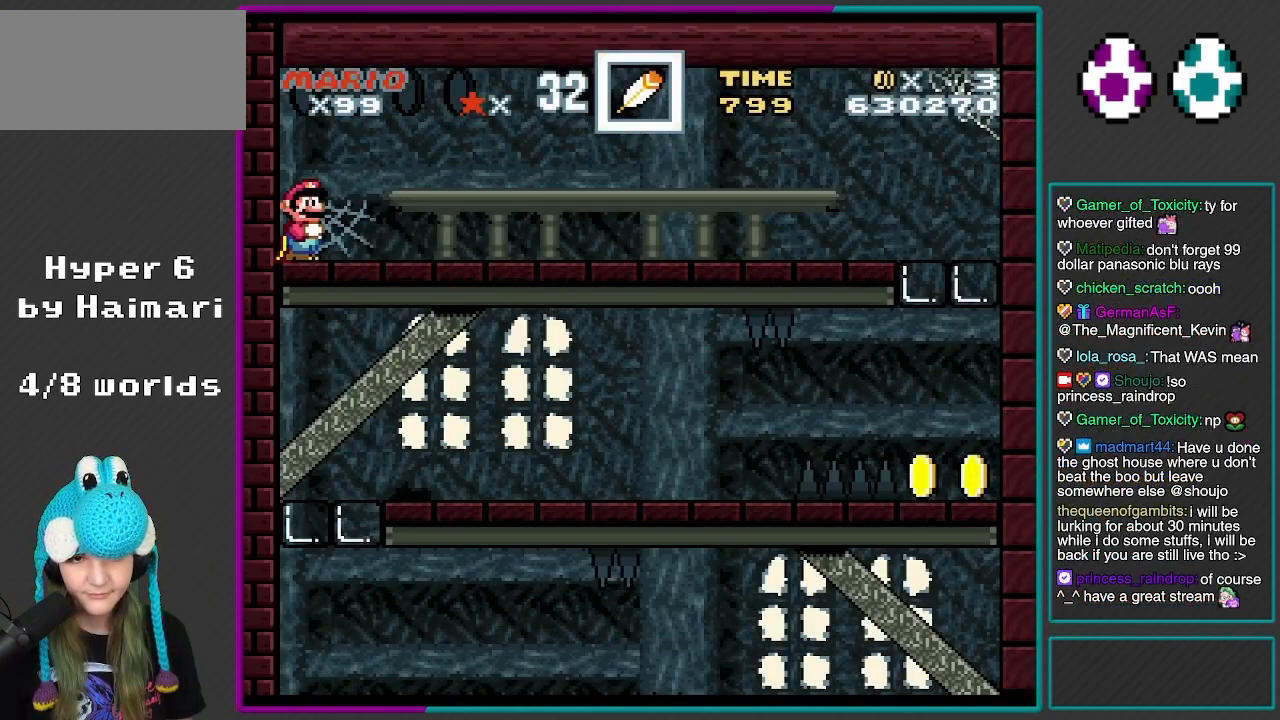
{"buttons": ["Y", "DPAD_RIGHT"], "events": [[150, "DPAD_RIGHT", "down"]]}
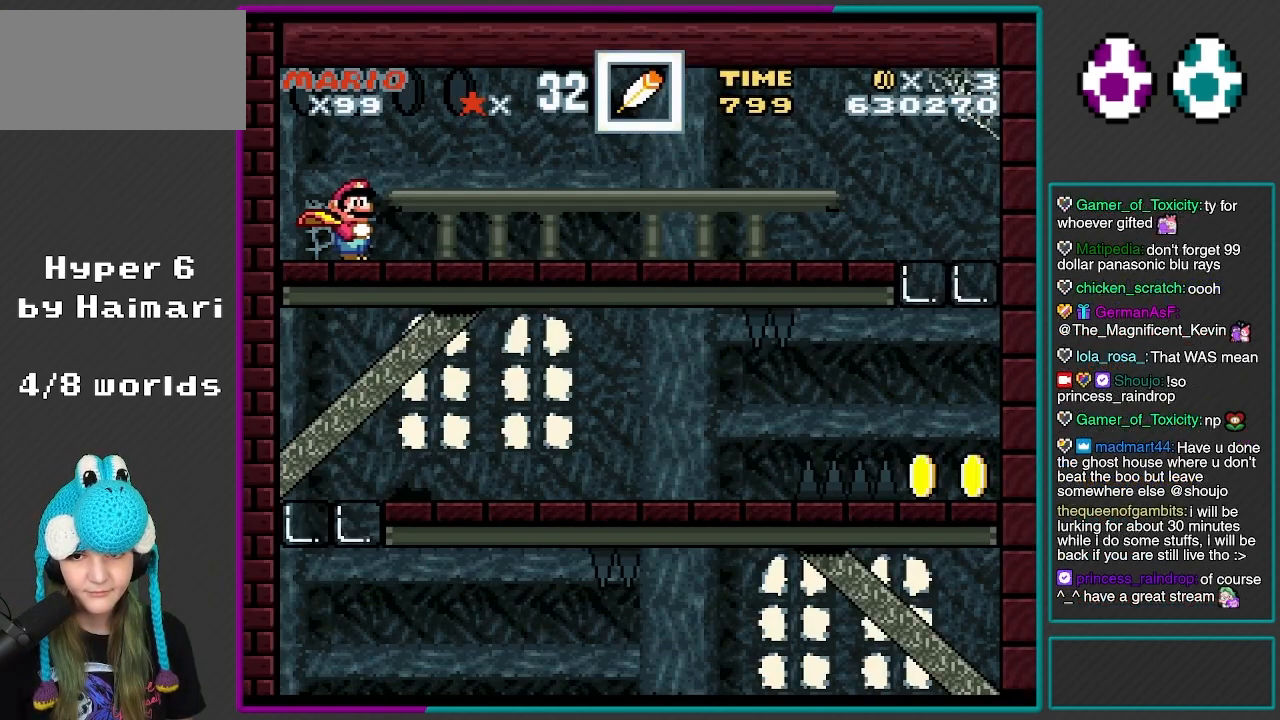
{"buttons": ["X", "DPAD_RIGHT"], "events": [[483, "Y", "up"], [500, "X", "down"]]}
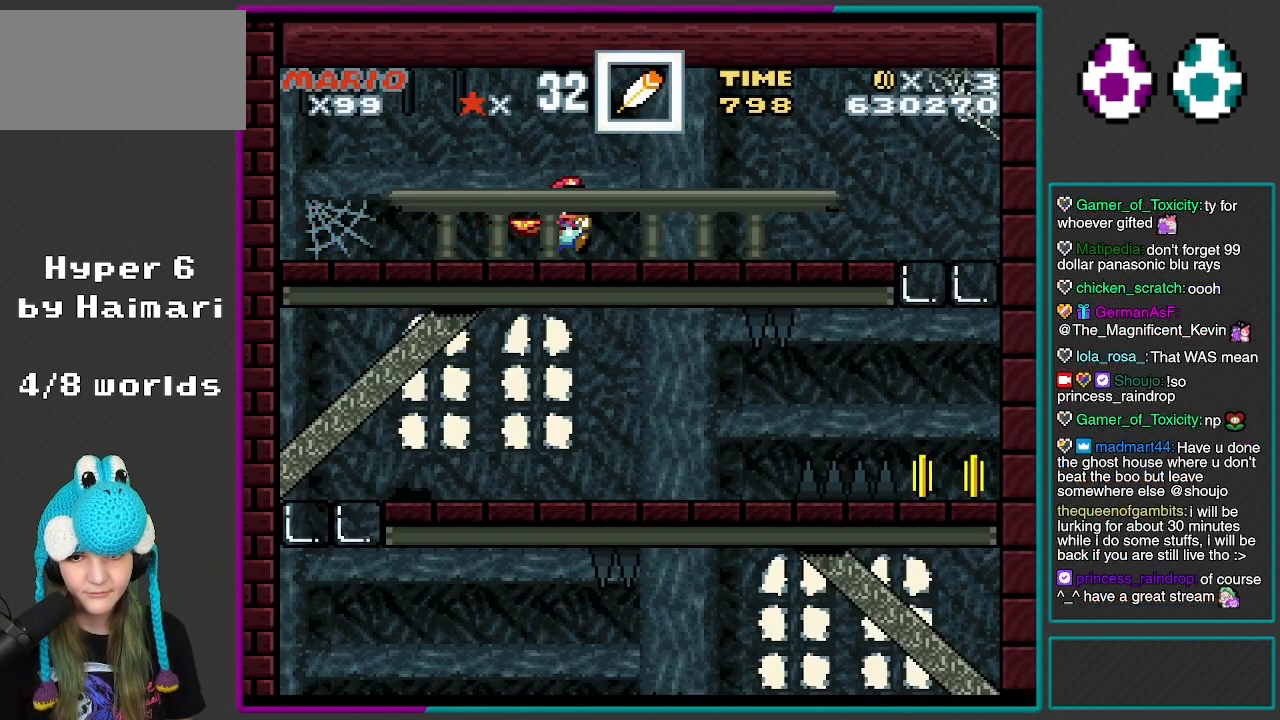
{"buttons": ["X", "DPAD_RIGHT"], "events": []}
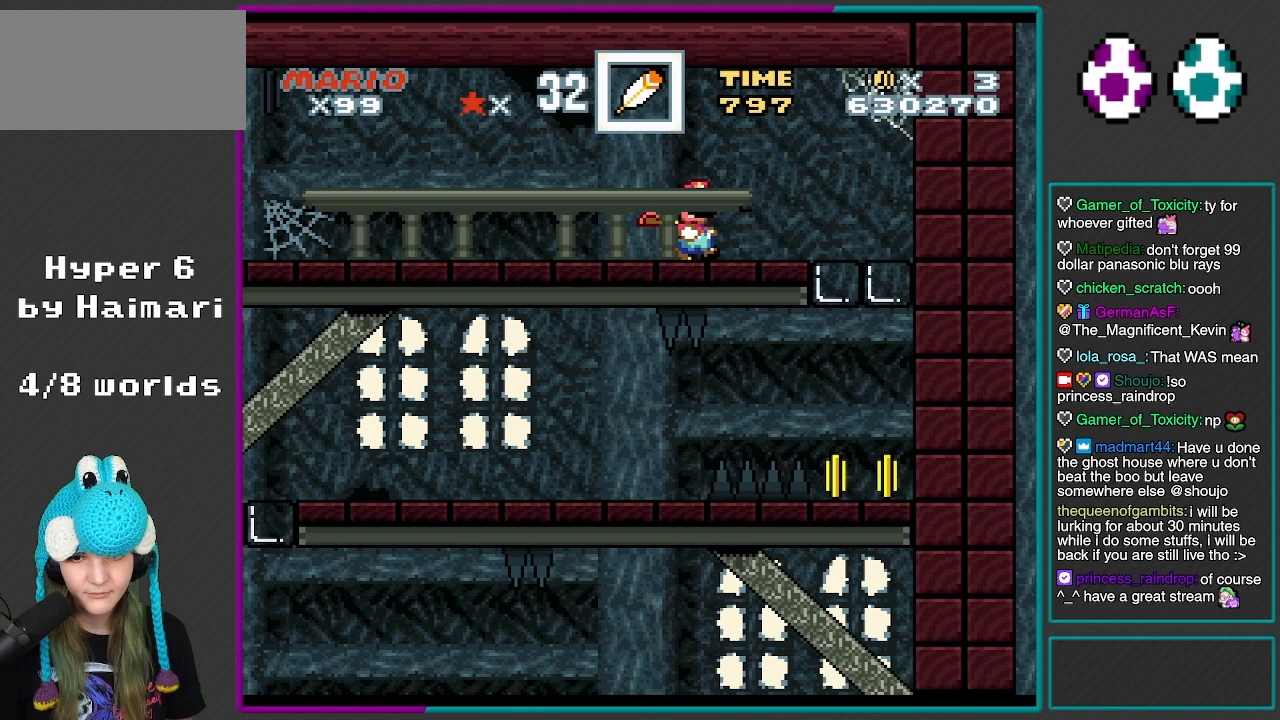
{"buttons": ["A", "X"], "events": [[100, "A", "down"], [467, "DPAD_RIGHT", "up"]]}
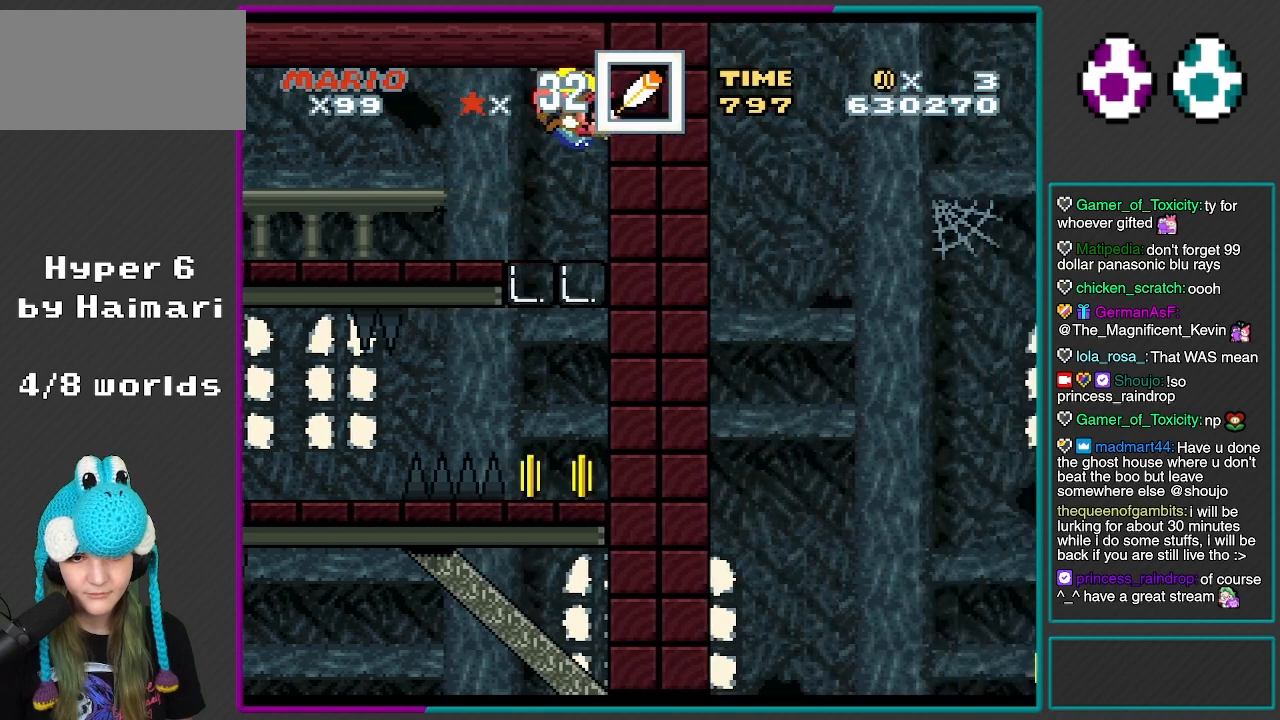
{"buttons": ["A", "X", "DPAD_LEFT"], "events": [[17, "DPAD_LEFT", "down"]]}
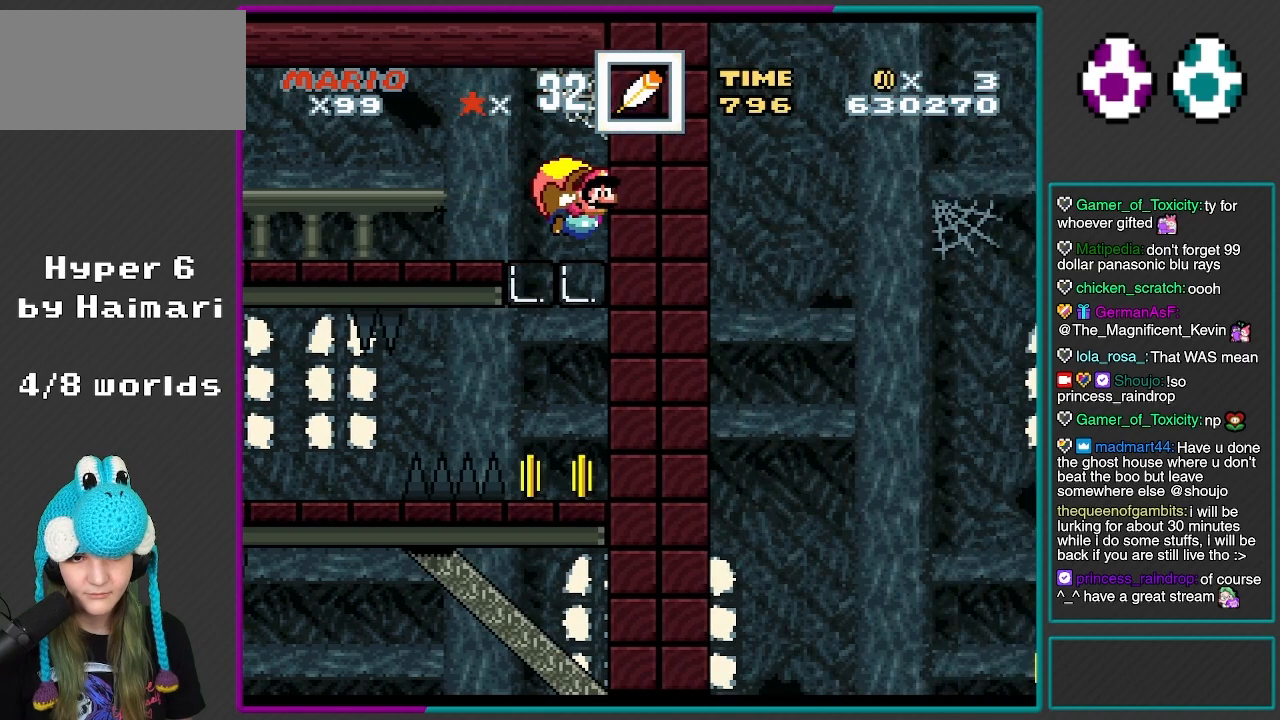
{"buttons": ["Y"], "events": [[383, "A", "up"], [483, "DPAD_LEFT", "up"], [483, "X", "up"], [483, "Y", "down"]]}
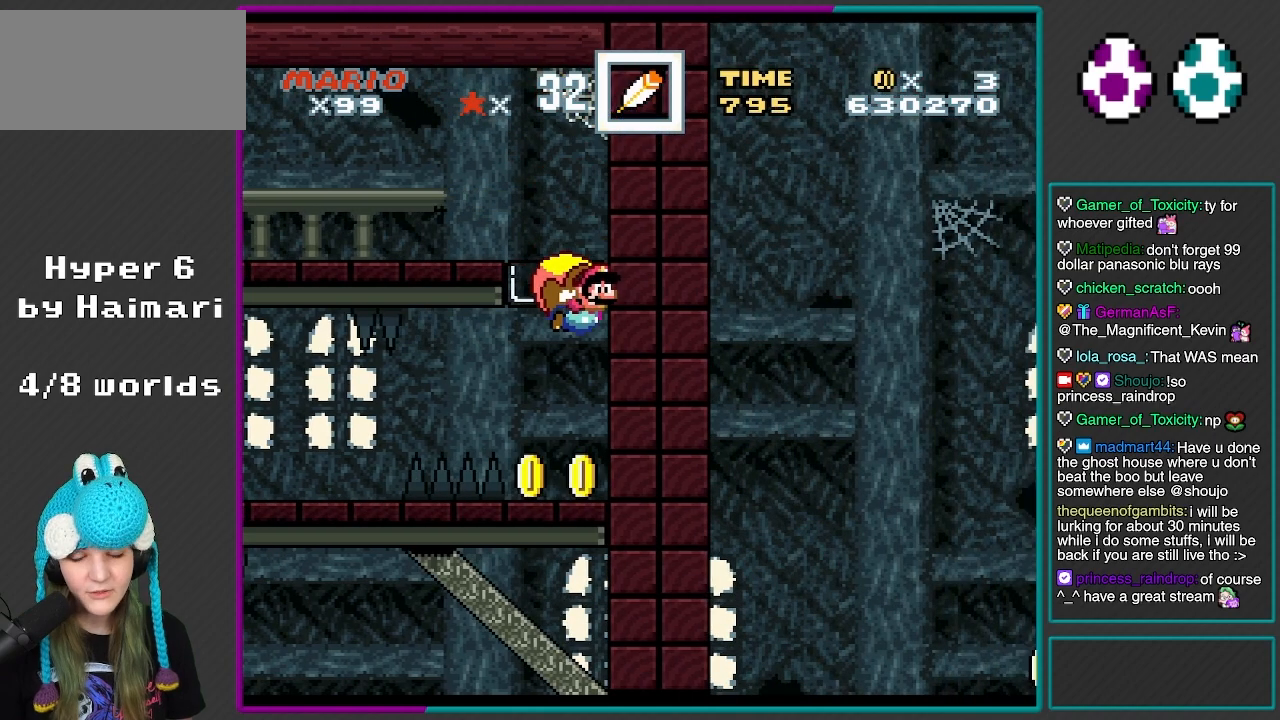
{"buttons": ["Y"], "events": [[33, "DPAD_RIGHT", "down"], [300, "DPAD_RIGHT", "up"]]}
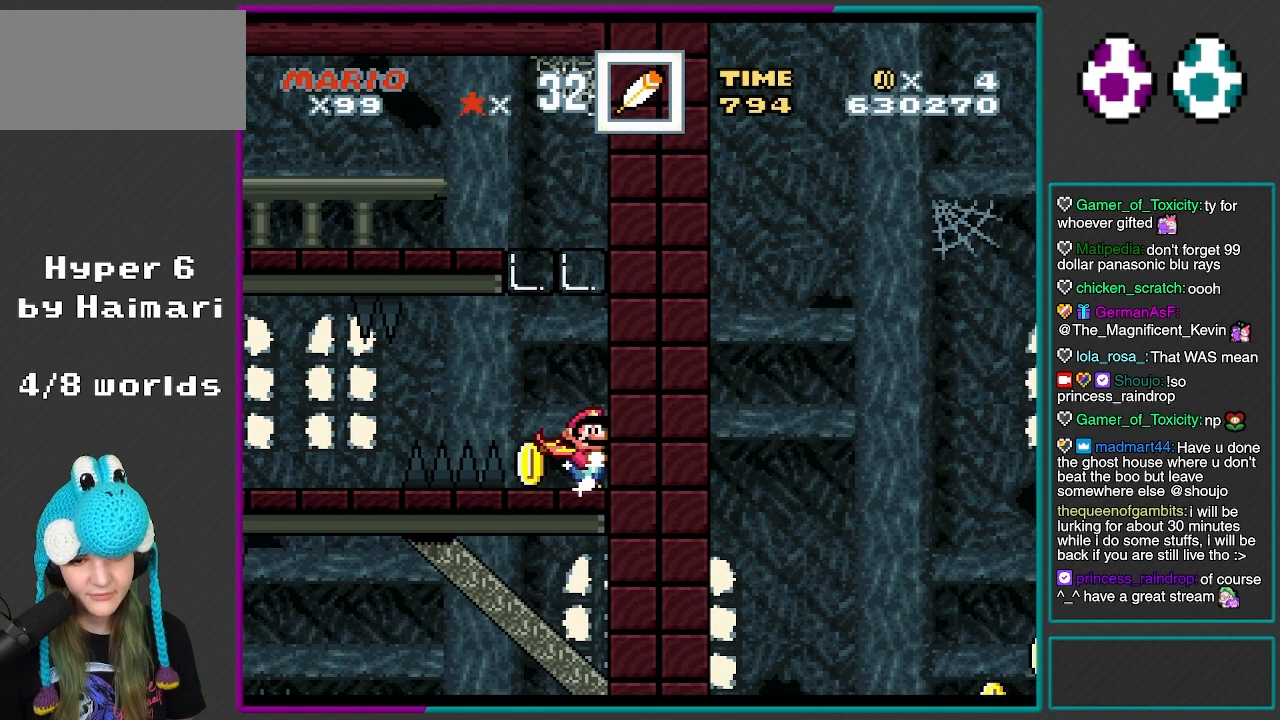
{"buttons": ["B", "Y", "DPAD_DOWN"], "events": [[267, "DPAD_DOWN", "down"], [450, "B", "down"]]}
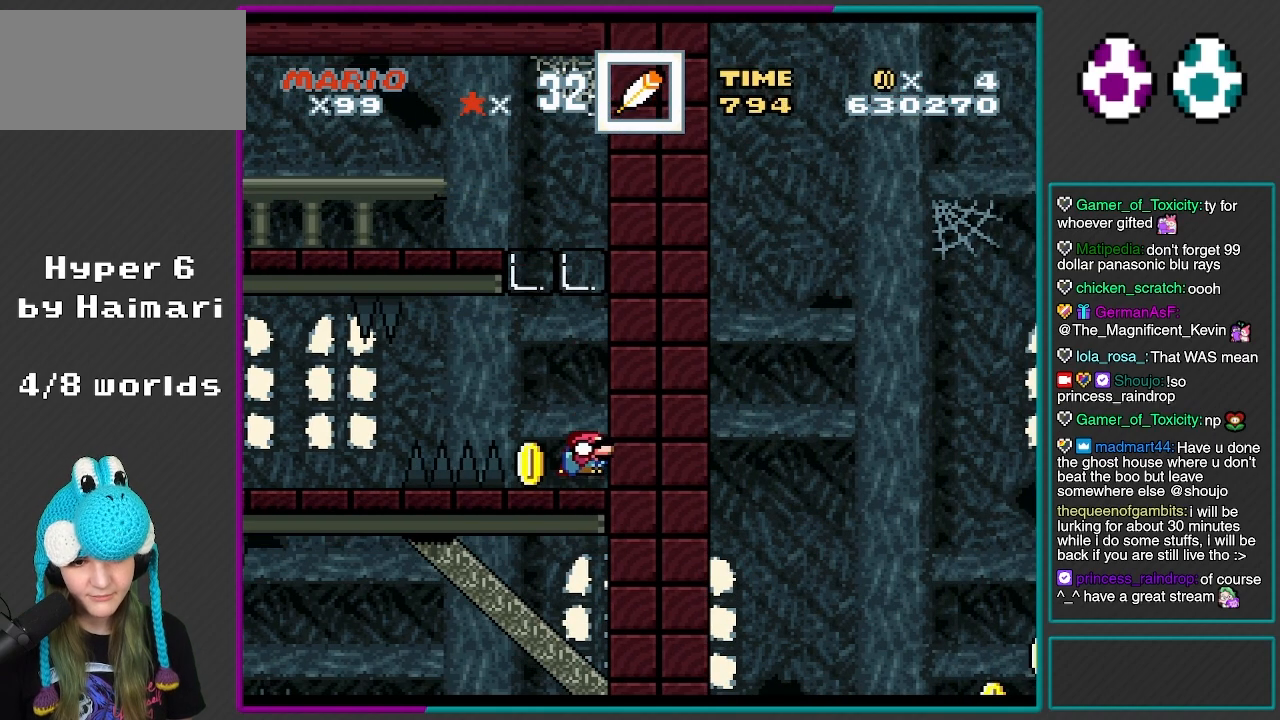
{"buttons": ["B", "Y", "DPAD_DOWN", "DPAD_LEFT"], "events": [[33, "B", "up"], [50, "DPAD_LEFT", "down"], [217, "B", "down"]]}
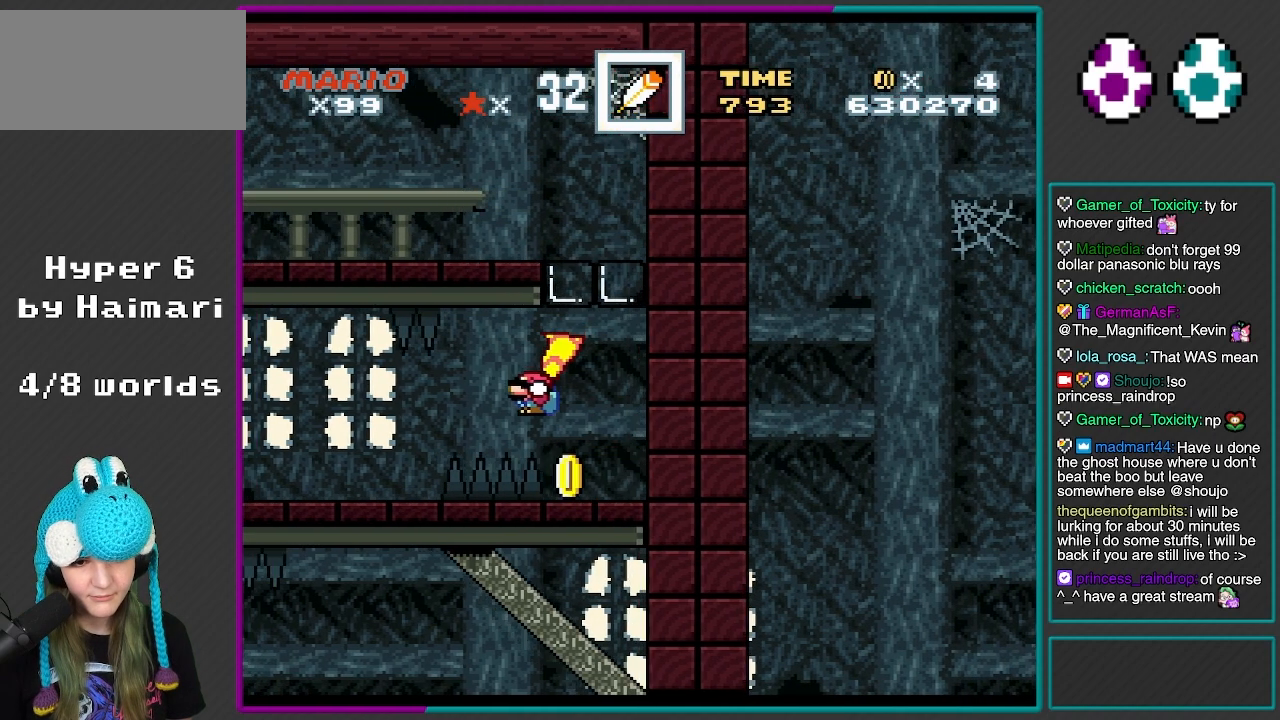
{"buttons": ["B", "Y"], "events": [[483, "DPAD_LEFT", "up"], [500, "DPAD_DOWN", "up"]]}
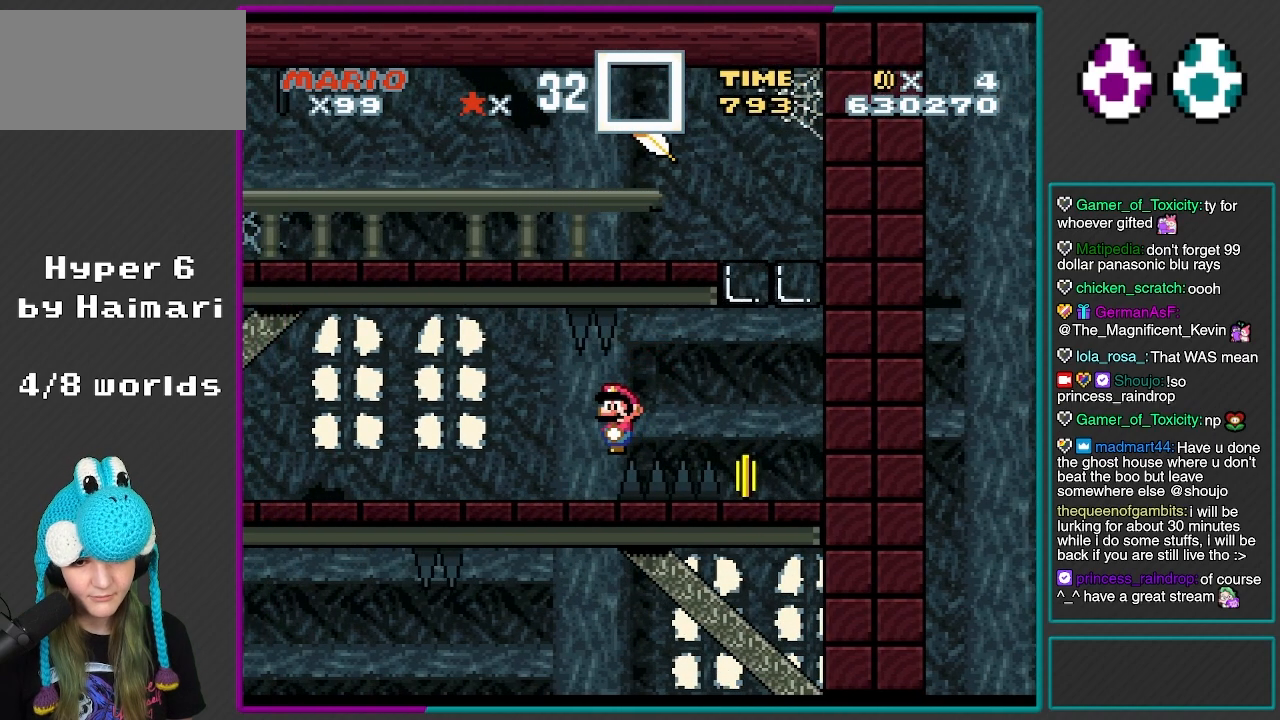
{"buttons": ["X", "DPAD_RIGHT"], "events": [[83, "DPAD_RIGHT", "down"], [167, "B", "up"], [300, "X", "down"], [300, "Y", "up"]]}
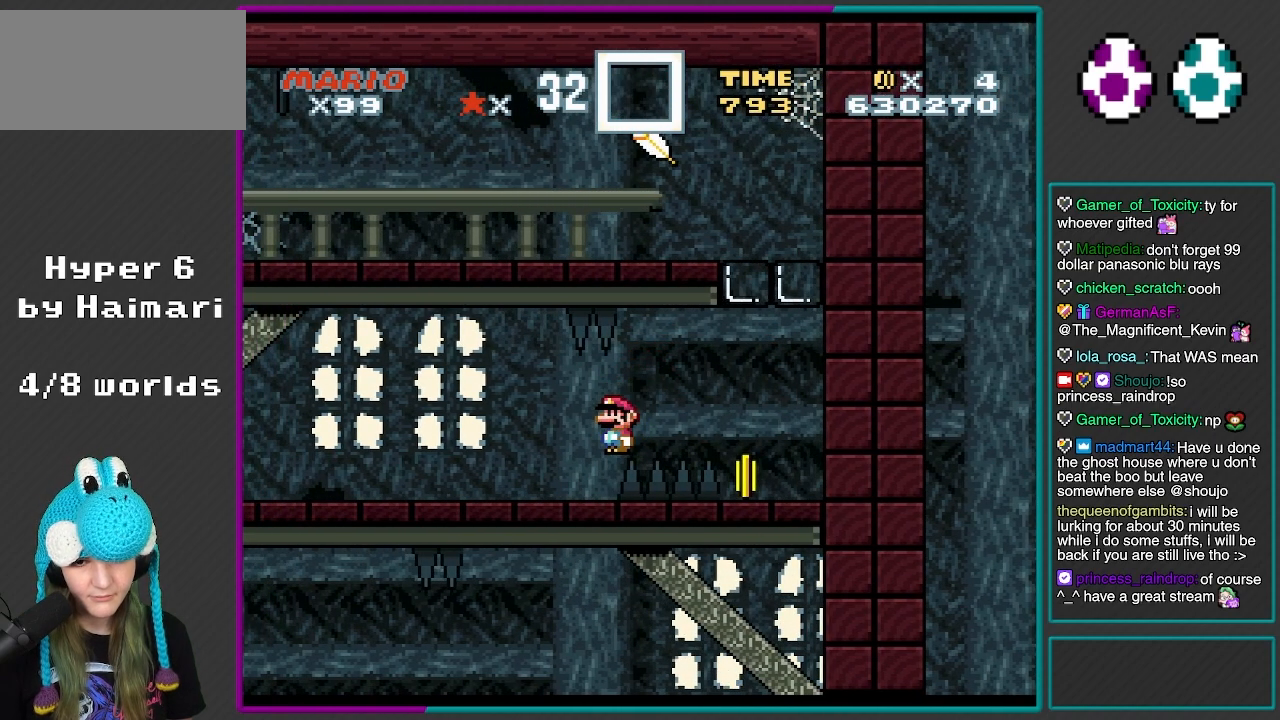
{"buttons": ["A", "X", "DPAD_RIGHT"], "events": [[250, "DPAD_RIGHT", "up"], [433, "A", "down"], [450, "DPAD_RIGHT", "down"]]}
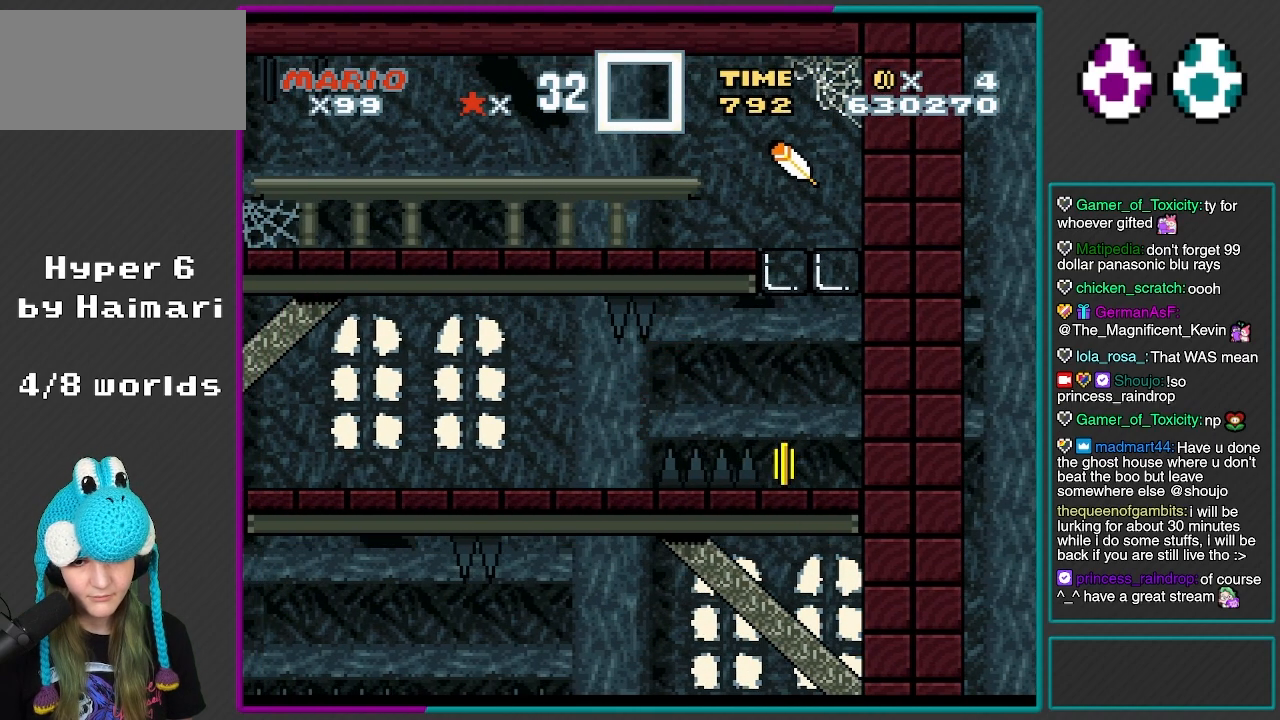
{"buttons": ["X"], "events": [[17, "A", "up"], [233, "DPAD_RIGHT", "up"], [300, "DPAD_LEFT", "down"], [417, "DPAD_LEFT", "up"]]}
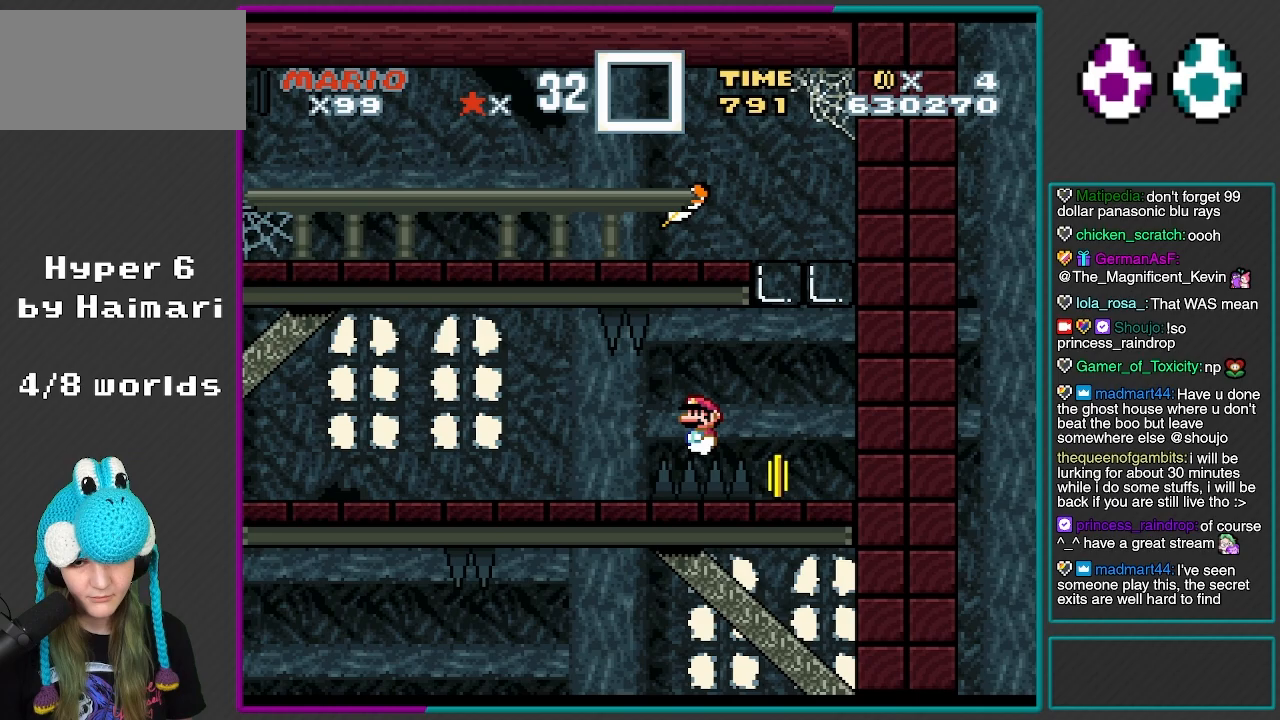
{"buttons": ["Y"], "events": [[67, "X", "up"], [83, "Y", "down"]]}
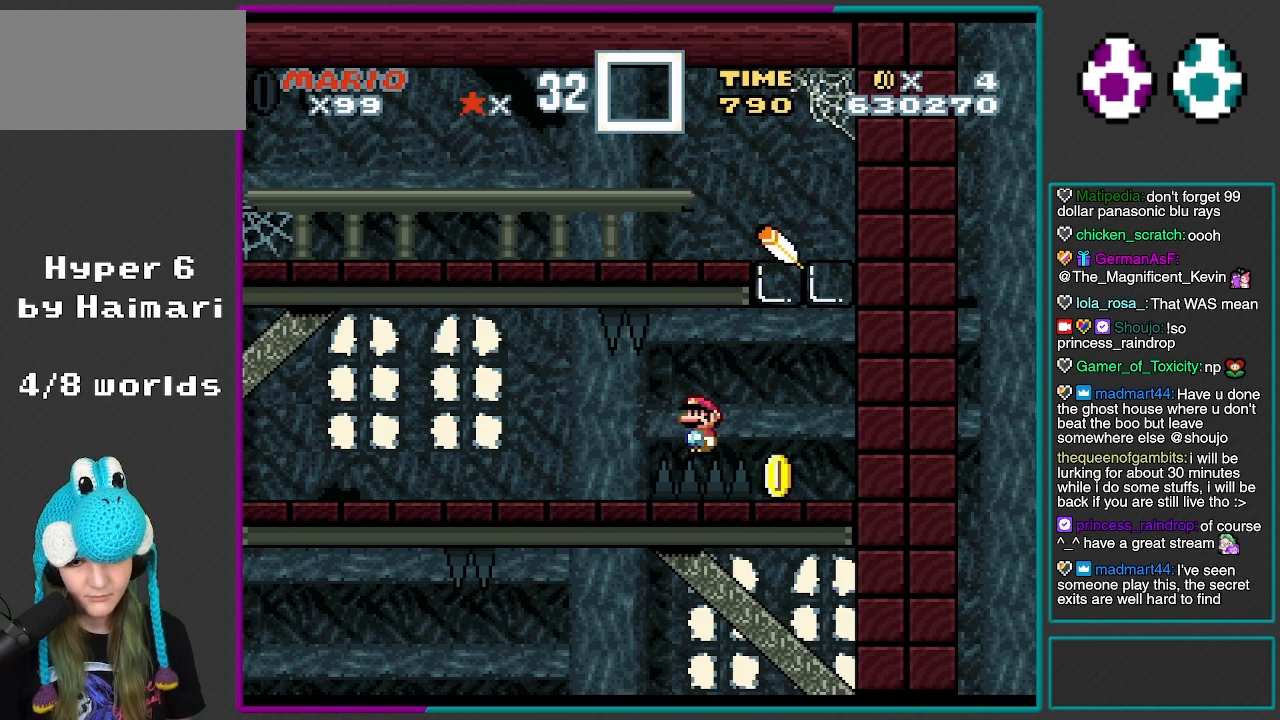
{"buttons": ["B", "Y", "R1", "DPAD_DOWN", "DPAD_RIGHT"], "events": [[100, "DPAD_DOWN", "down"], [267, "B", "down"], [367, "R1", "down"], [383, "DPAD_RIGHT", "down"]]}
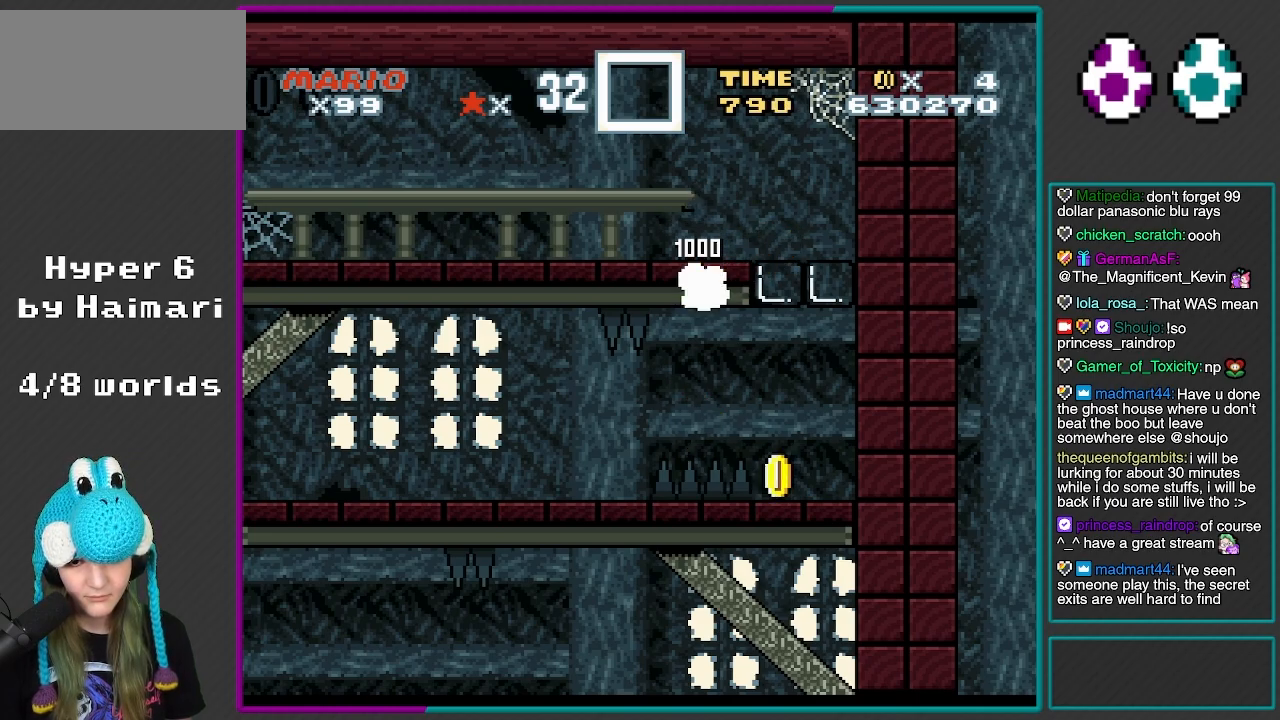
{"buttons": ["B", "Y", "R1"], "events": [[283, "DPAD_DOWN", "up"], [283, "DPAD_RIGHT", "up"]]}
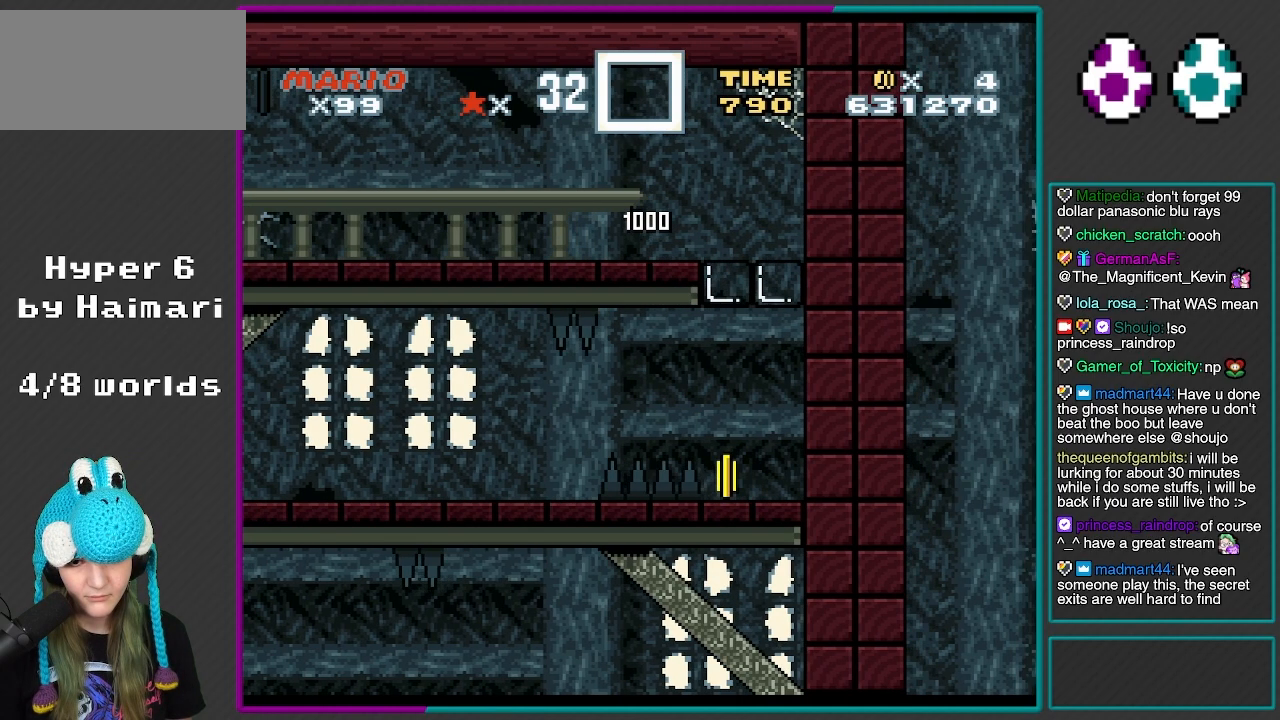
{"buttons": ["Y"], "events": [[83, "DPAD_RIGHT", "down"], [200, "B", "up"], [200, "R1", "up"], [483, "DPAD_RIGHT", "up"]]}
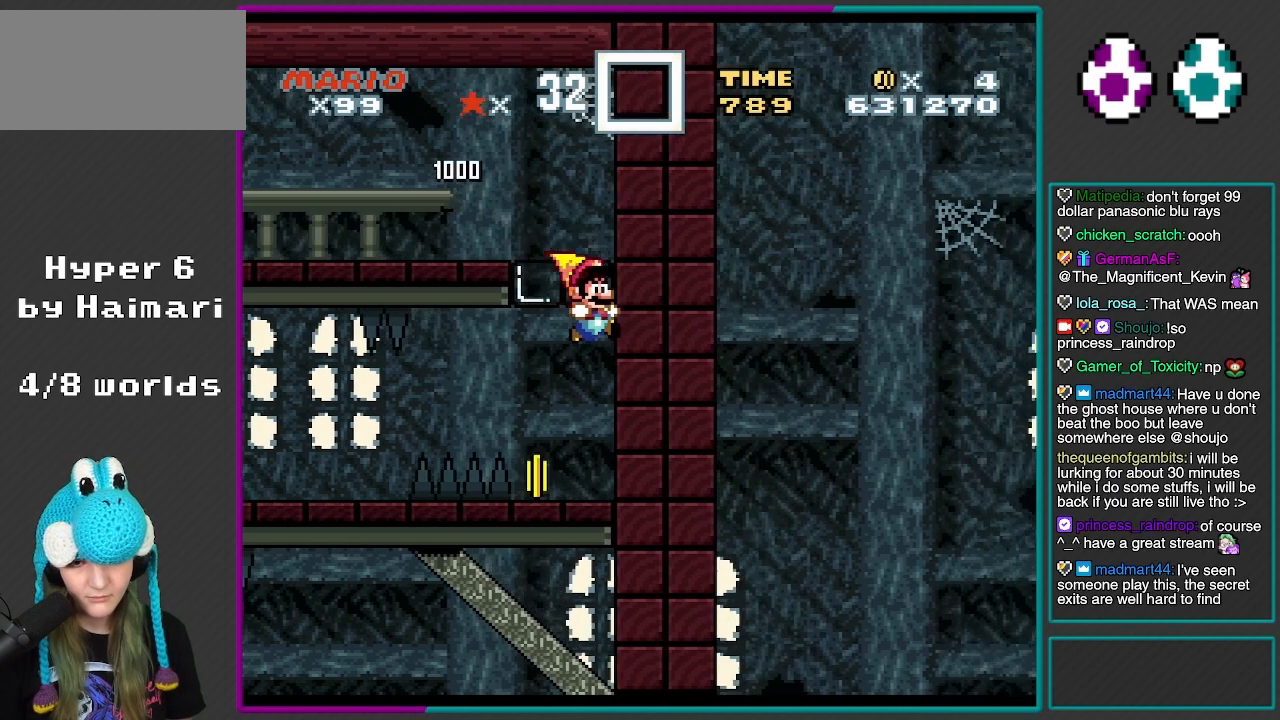
{"buttons": ["Y"], "events": []}
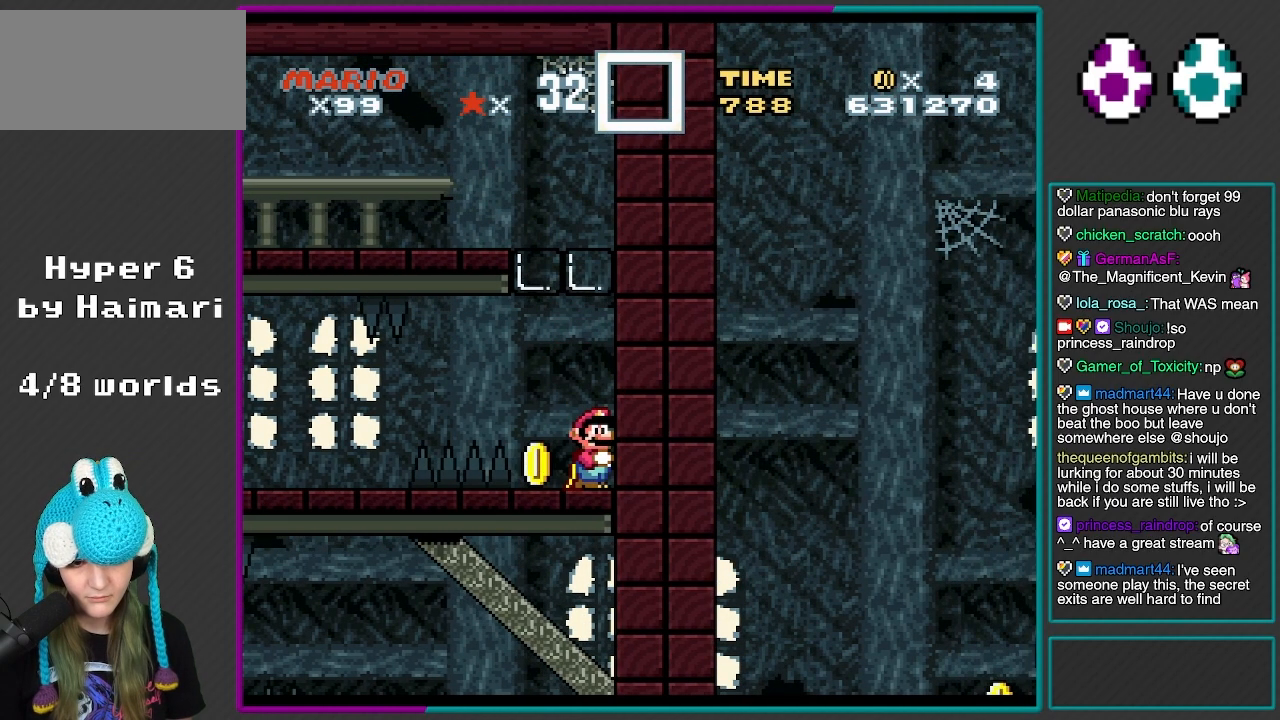
{"buttons": ["Y", "DPAD_DOWN"], "events": [[400, "DPAD_DOWN", "down"]]}
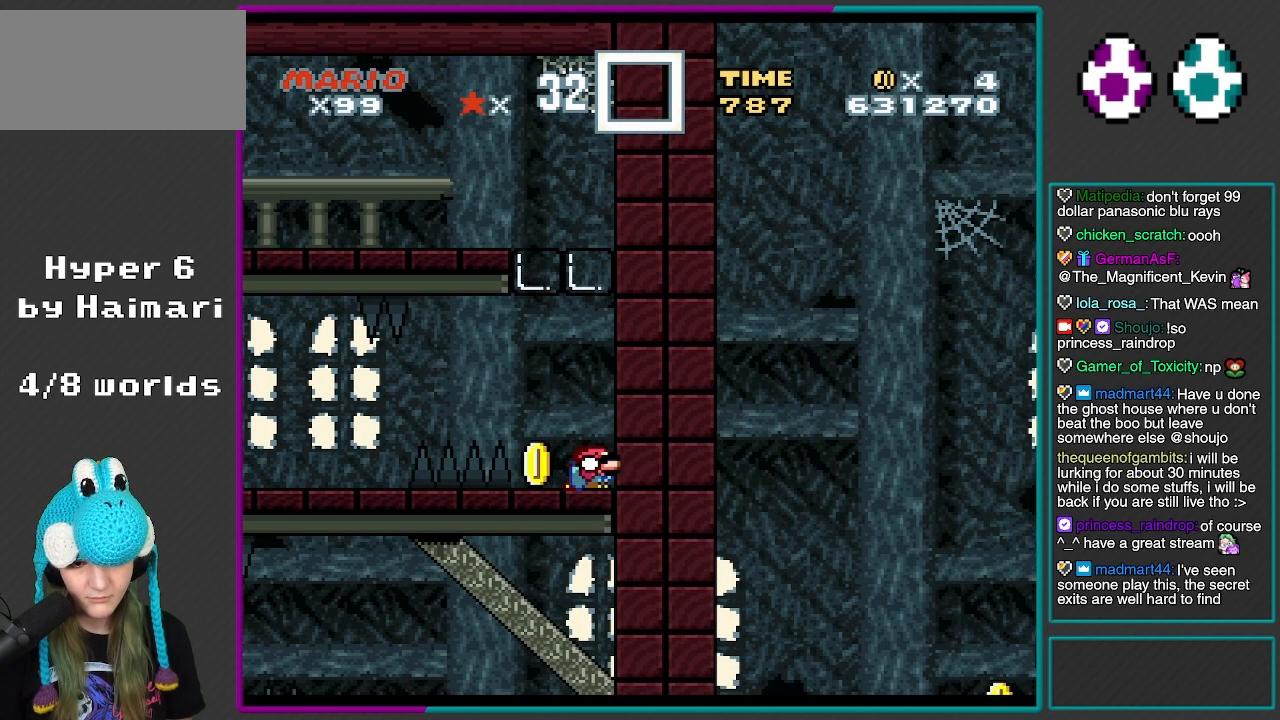
{"buttons": ["B", "Y", "DPAD_DOWN", "DPAD_LEFT"], "events": [[50, "DPAD_LEFT", "down"], [67, "B", "down"], [217, "B", "up"], [483, "B", "down"]]}
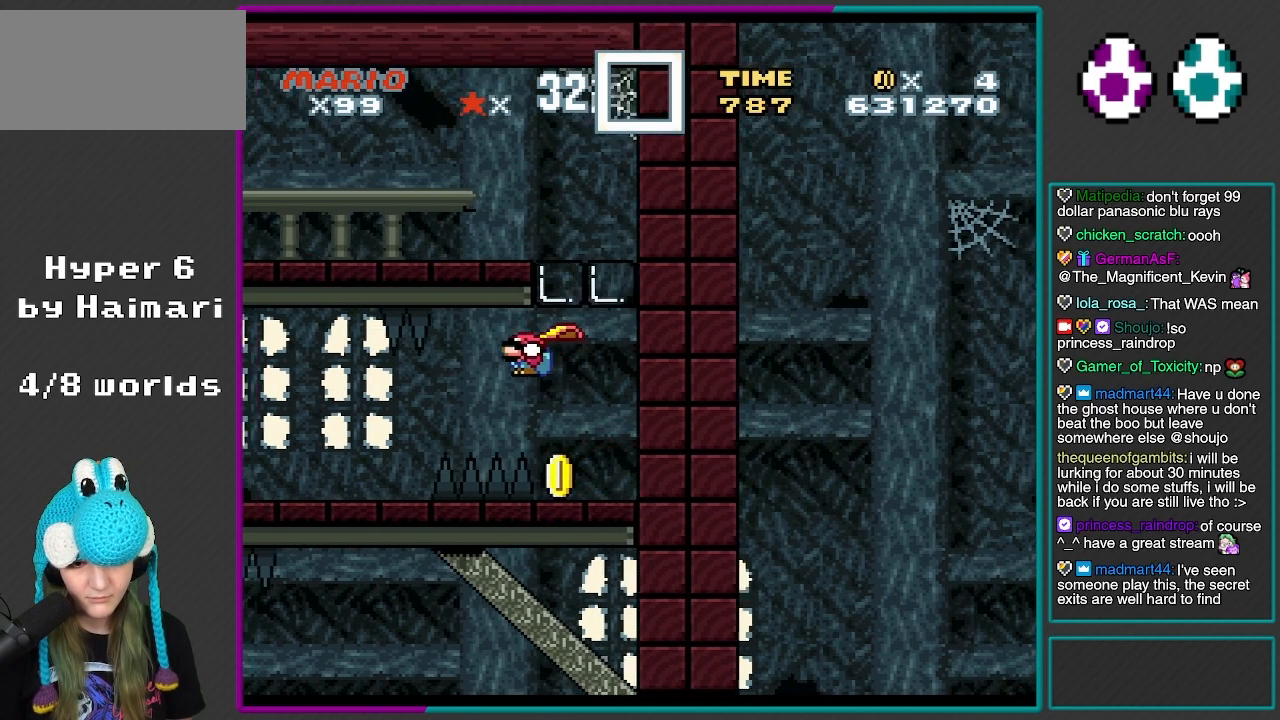
{"buttons": ["Y", "DPAD_DOWN", "DPAD_LEFT"], "events": [[433, "B", "up"]]}
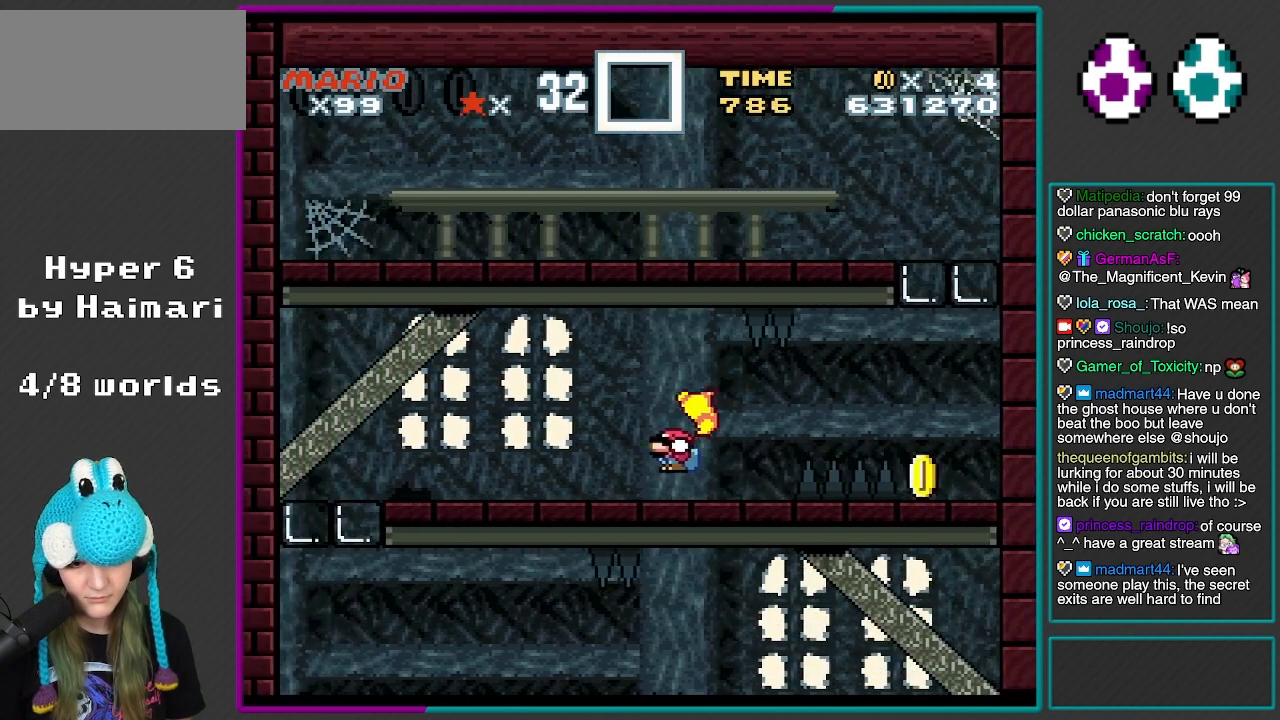
{"buttons": ["Y", "DPAD_LEFT"], "events": [[33, "DPAD_DOWN", "up"]]}
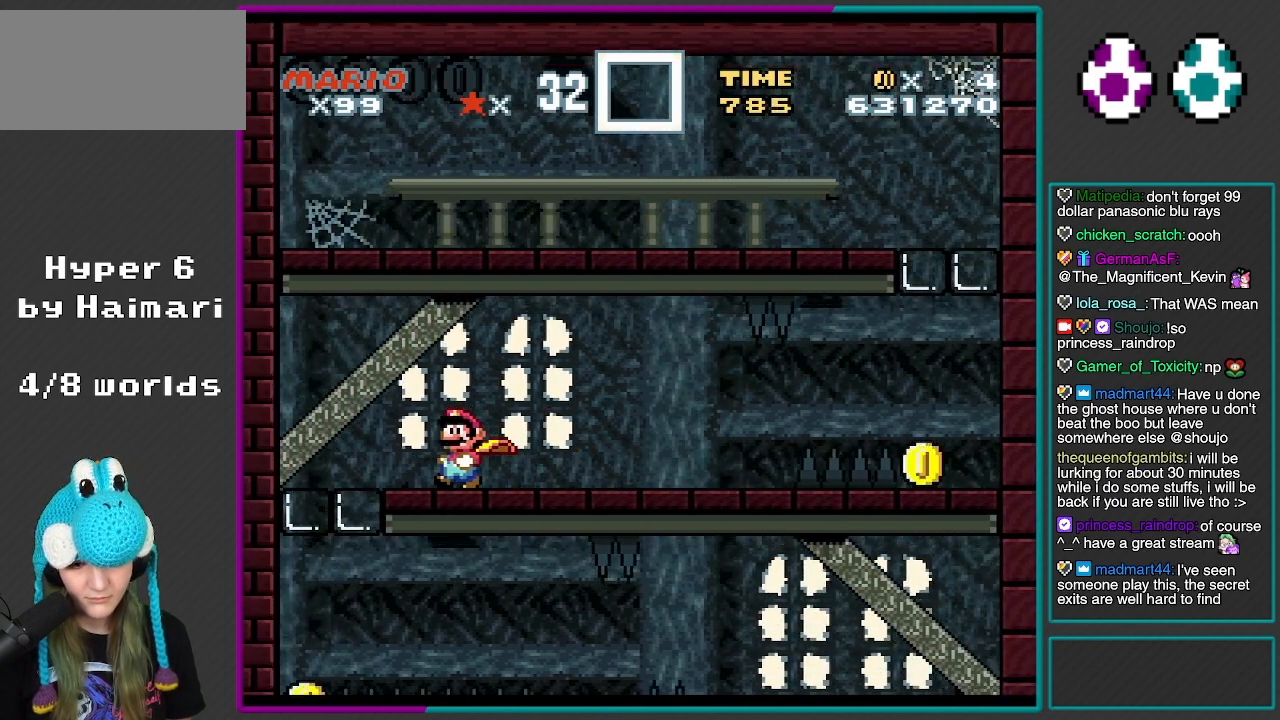
{"buttons": ["Y"], "events": [[433, "DPAD_LEFT", "up"]]}
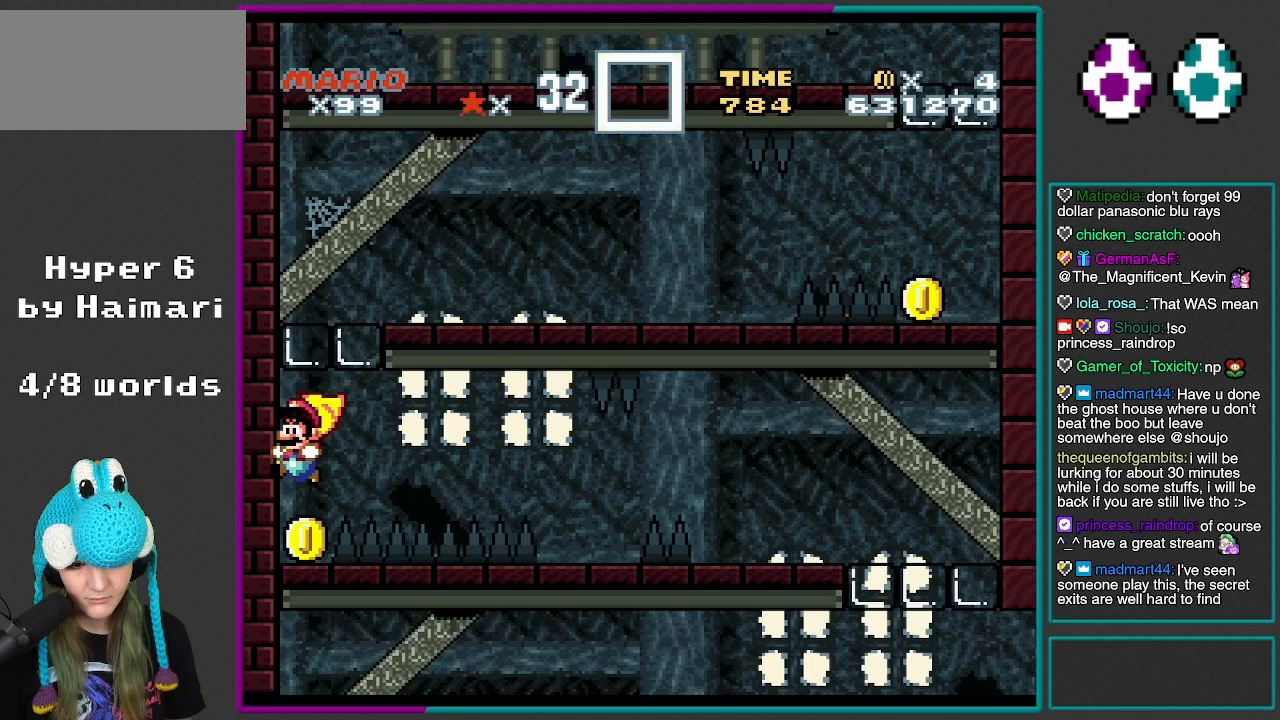
{"buttons": ["B", "Y", "DPAD_DOWN", "DPAD_RIGHT"], "events": [[117, "DPAD_DOWN", "down"], [233, "B", "down"], [350, "DPAD_RIGHT", "down"]]}
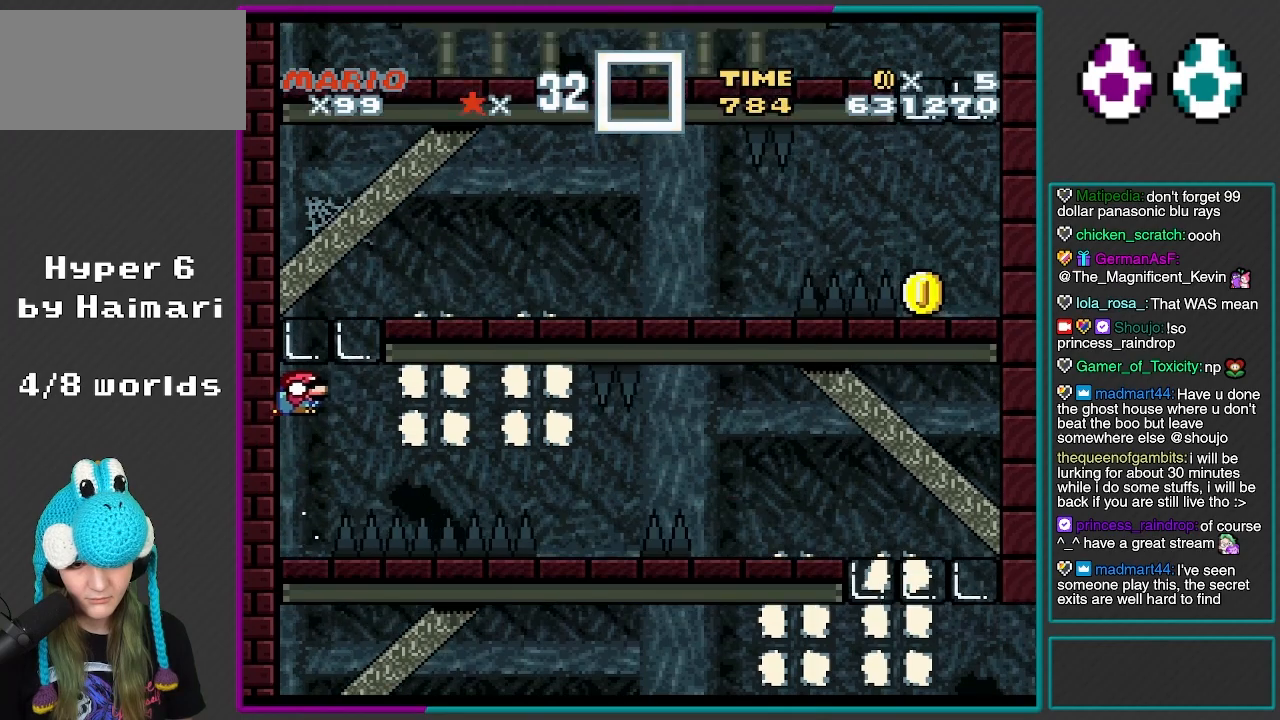
{"buttons": ["B", "Y", "R1", "DPAD_DOWN", "DPAD_RIGHT"], "events": [[33, "B", "up"], [133, "B", "down"], [467, "R1", "down"]]}
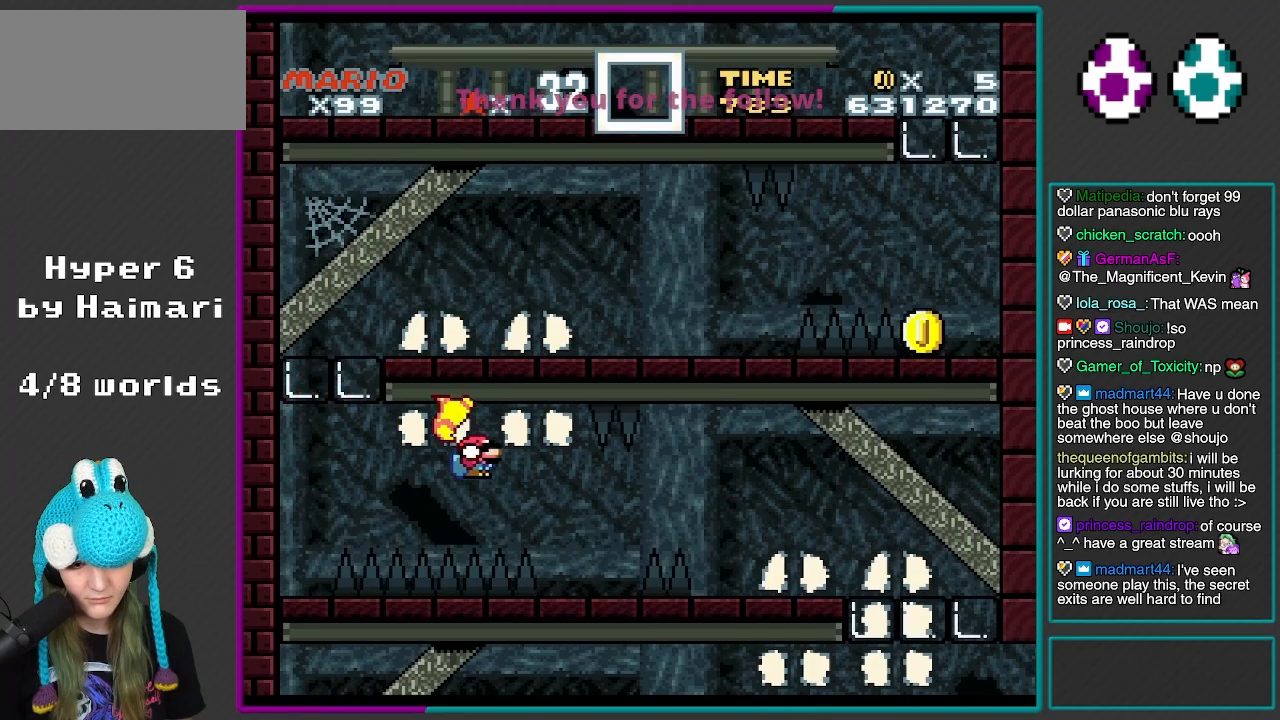
{"buttons": ["B", "Y", "R1", "DPAD_LEFT"], "events": [[83, "DPAD_DOWN", "up"], [133, "DPAD_DOWN", "down"], [133, "DPAD_RIGHT", "up"], [150, "DPAD_DOWN", "up"], [150, "DPAD_LEFT", "down"], [300, "DPAD_DOWN", "down"], [300, "DPAD_LEFT", "up"], [333, "DPAD_DOWN", "up"], [333, "DPAD_RIGHT", "down"], [450, "DPAD_DOWN", "down"], [467, "DPAD_DOWN", "up"], [467, "DPAD_LEFT", "down"], [467, "DPAD_RIGHT", "up"]]}
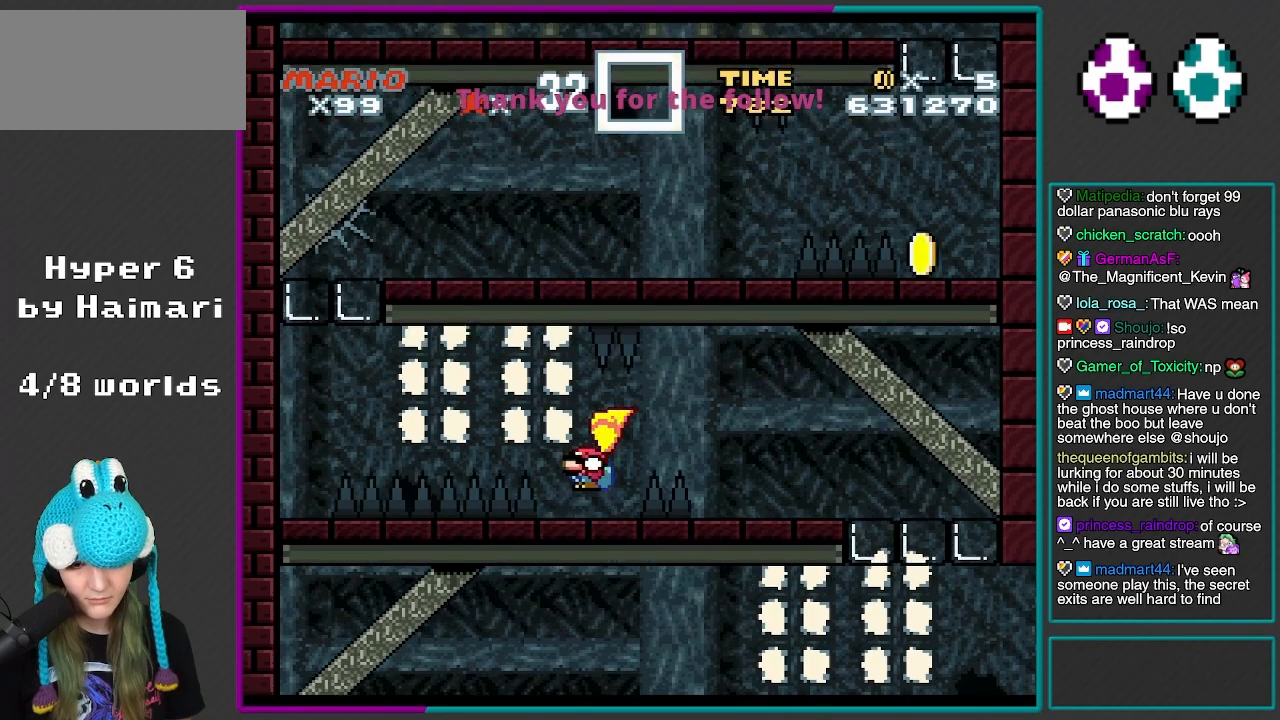
{"buttons": ["Y", "DPAD_DOWN", "DPAD_RIGHT"], "events": [[67, "B", "up"], [83, "DPAD_DOWN", "down"], [83, "DPAD_LEFT", "up"], [83, "R1", "up"], [100, "DPAD_DOWN", "up"], [100, "DPAD_RIGHT", "down"], [183, "DPAD_RIGHT", "up"], [383, "DPAD_DOWN", "down"], [433, "DPAD_RIGHT", "down"], [467, "B", "down"], [500, "B", "up"]]}